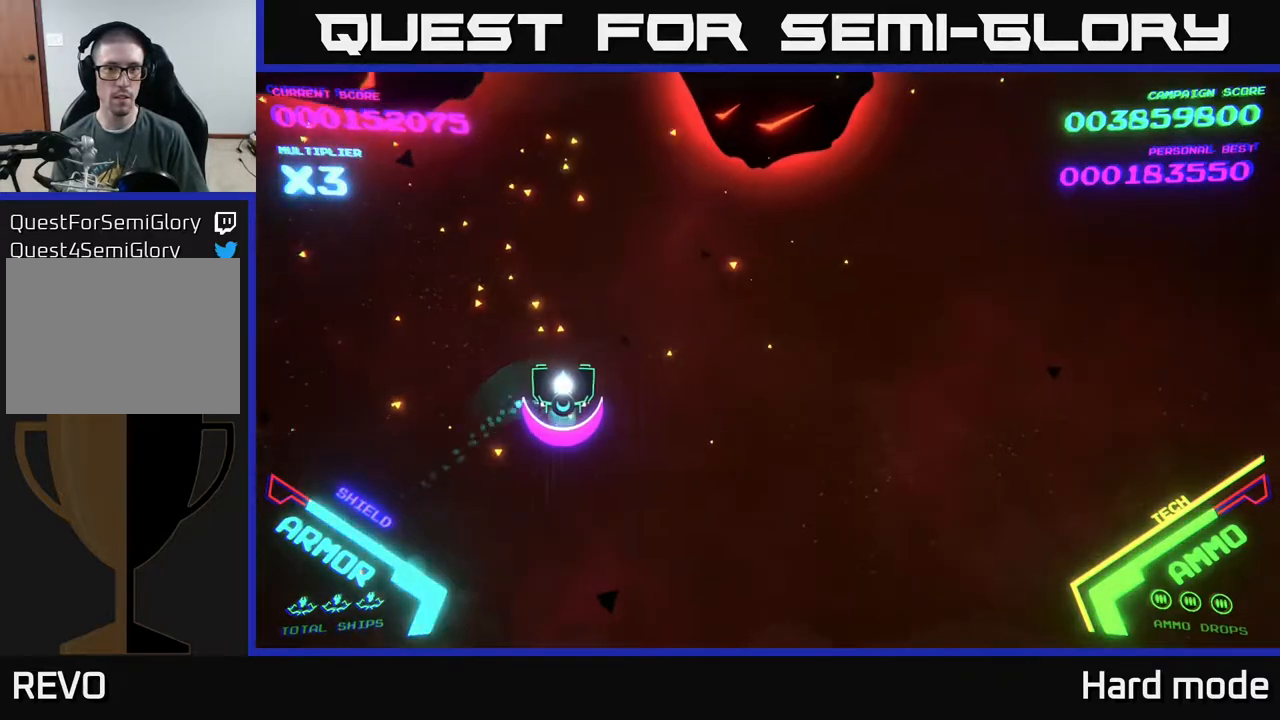
Gameplay with a controller (Xbox layout); each line is a JSON object with the inputs held at the frame after it. "events" lists button and stick changes between this image and that frame as [ms after this image, input, new state], when the widget could be followed in between. Not read: right_stick.
{"buttons": ["A", "X"], "left_stick": "center", "events": [[417, "A", "down"], [467, "X", "down"], [483, "left_stick", "center"]]}
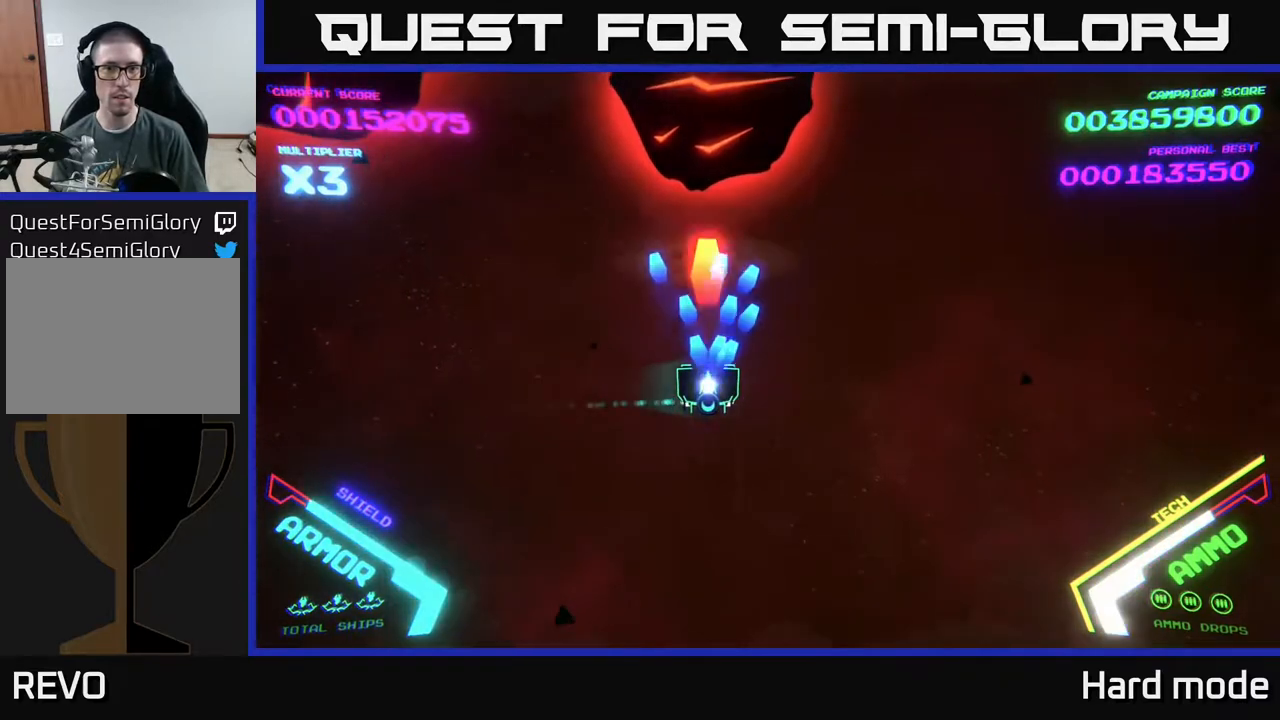
{"buttons": [], "left_stick": "down", "events": [[50, "X", "up"], [67, "A", "up"], [83, "A", "down"], [100, "X", "down"], [167, "X", "up"], [233, "X", "down"], [283, "left_stick", "down"], [317, "A", "up"], [317, "X", "up"]]}
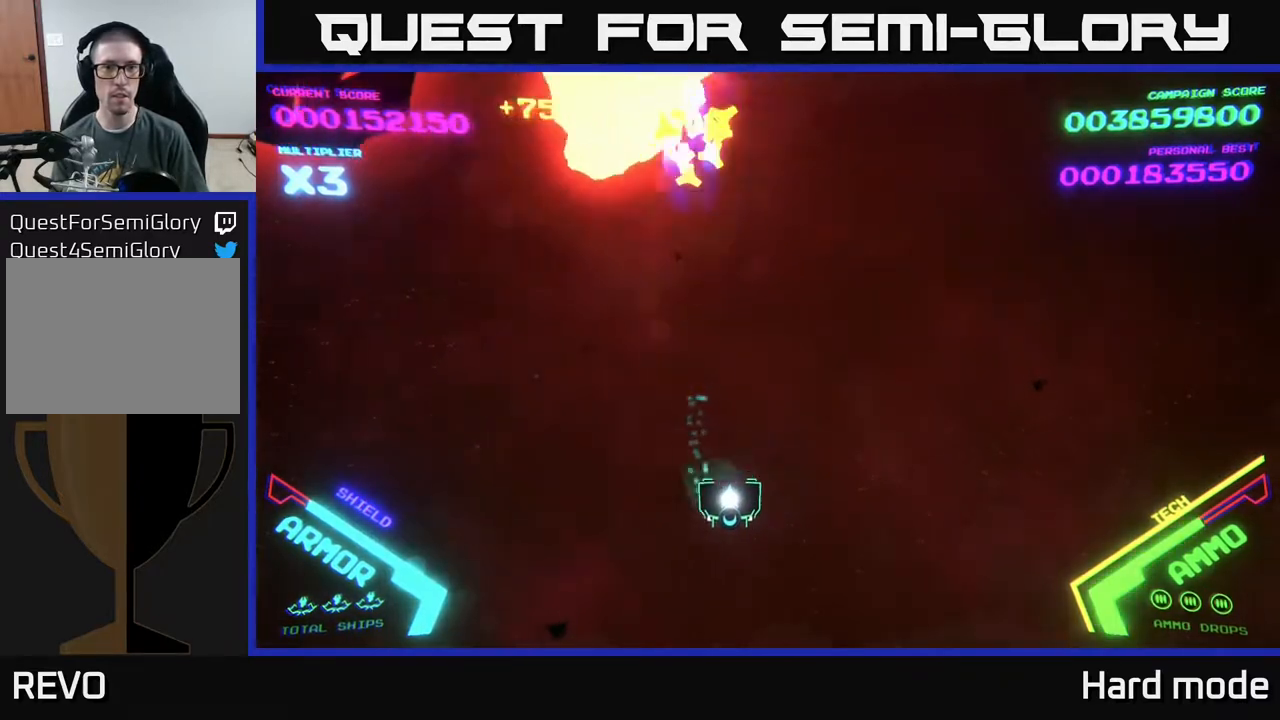
{"buttons": [], "left_stick": "up-left", "events": [[67, "left_stick", "right"], [183, "left_stick", "up"], [333, "left_stick", "up-left"]]}
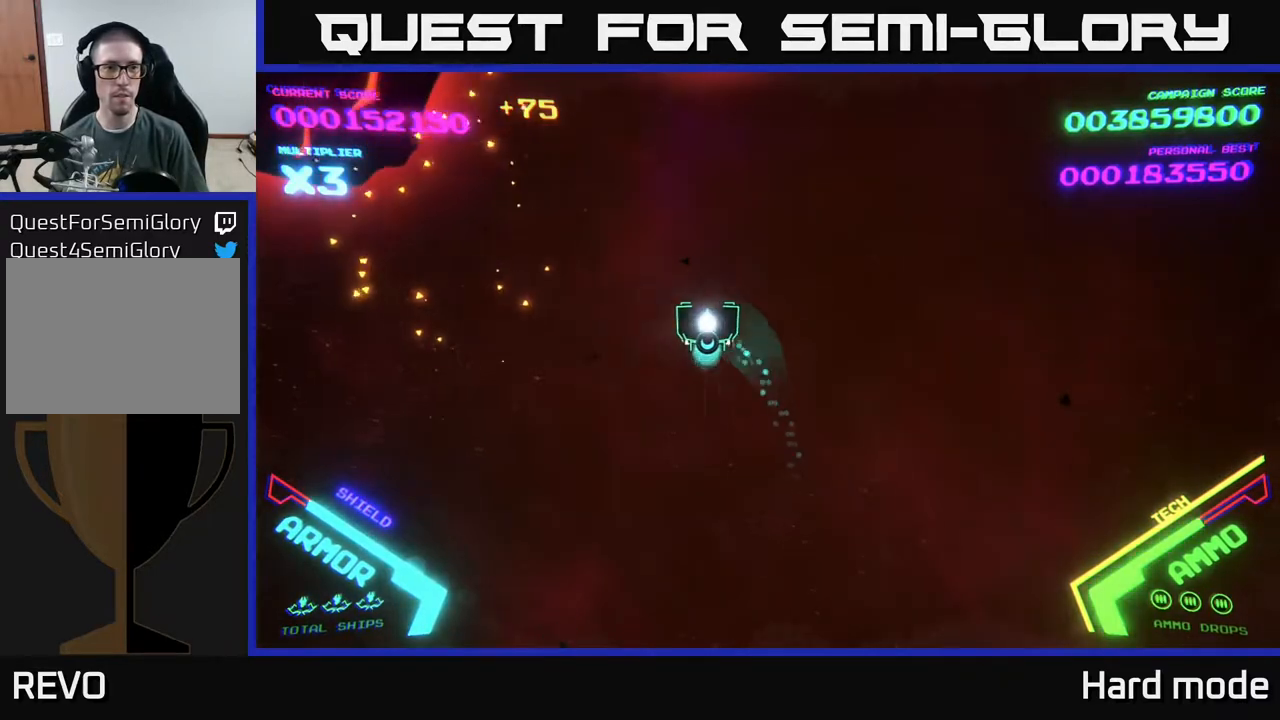
{"buttons": [], "left_stick": "left", "events": [[17, "left_stick", "left"]]}
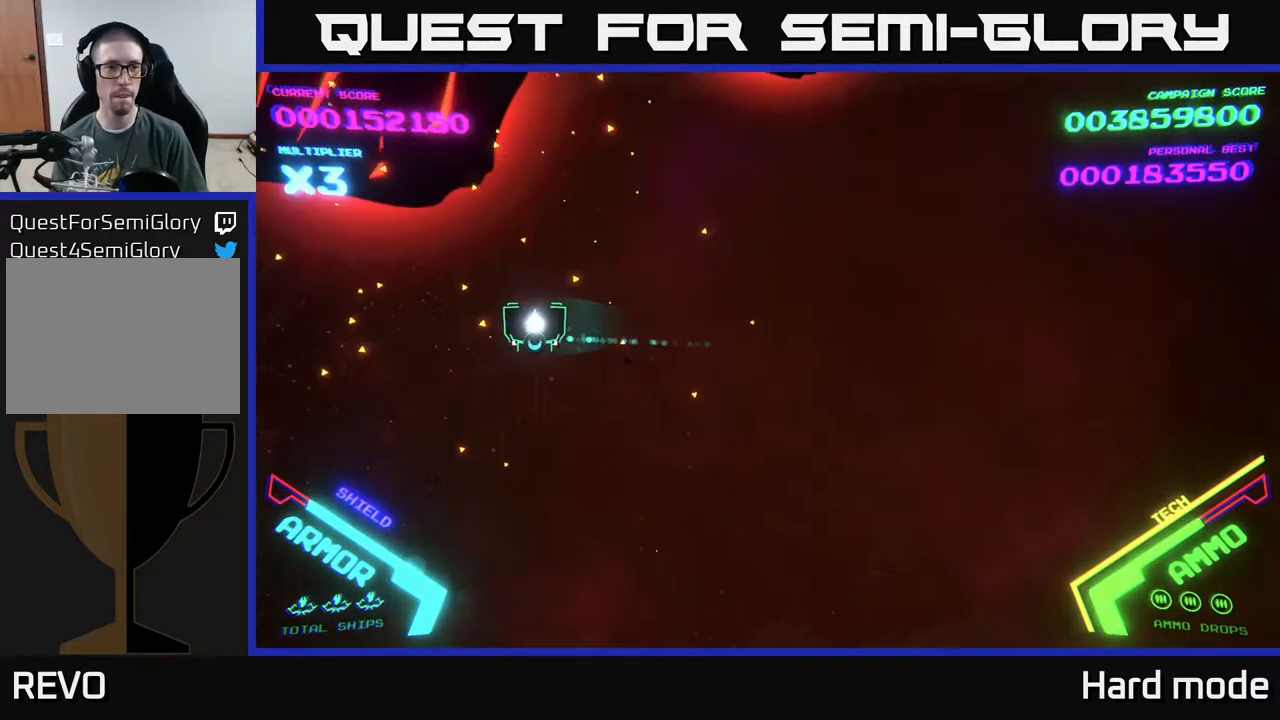
{"buttons": [], "left_stick": "center", "events": [[250, "left_stick", "down-left"], [283, "X", "down"], [333, "X", "up"], [400, "X", "down"], [400, "left_stick", "center"], [483, "X", "up"]]}
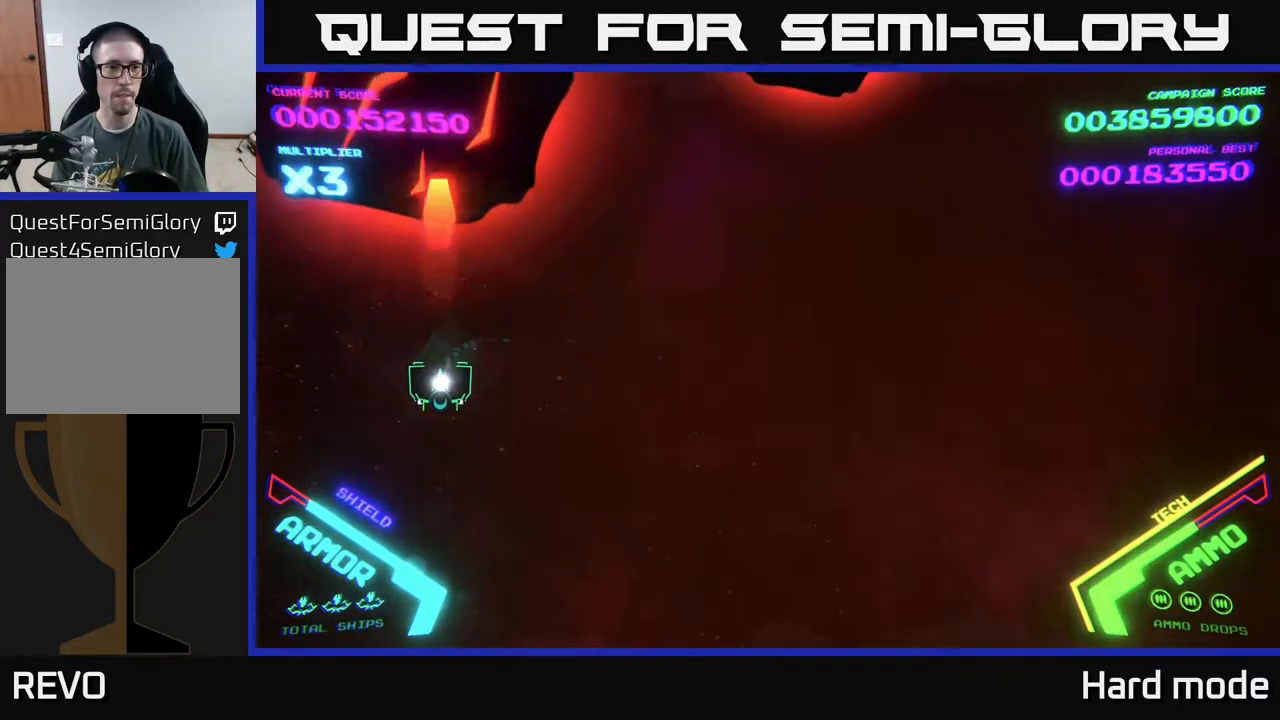
{"buttons": [], "left_stick": "down-right", "events": [[50, "X", "down"], [100, "X", "up"], [150, "X", "down"], [200, "left_stick", "down"], [233, "X", "up"], [483, "left_stick", "down-right"]]}
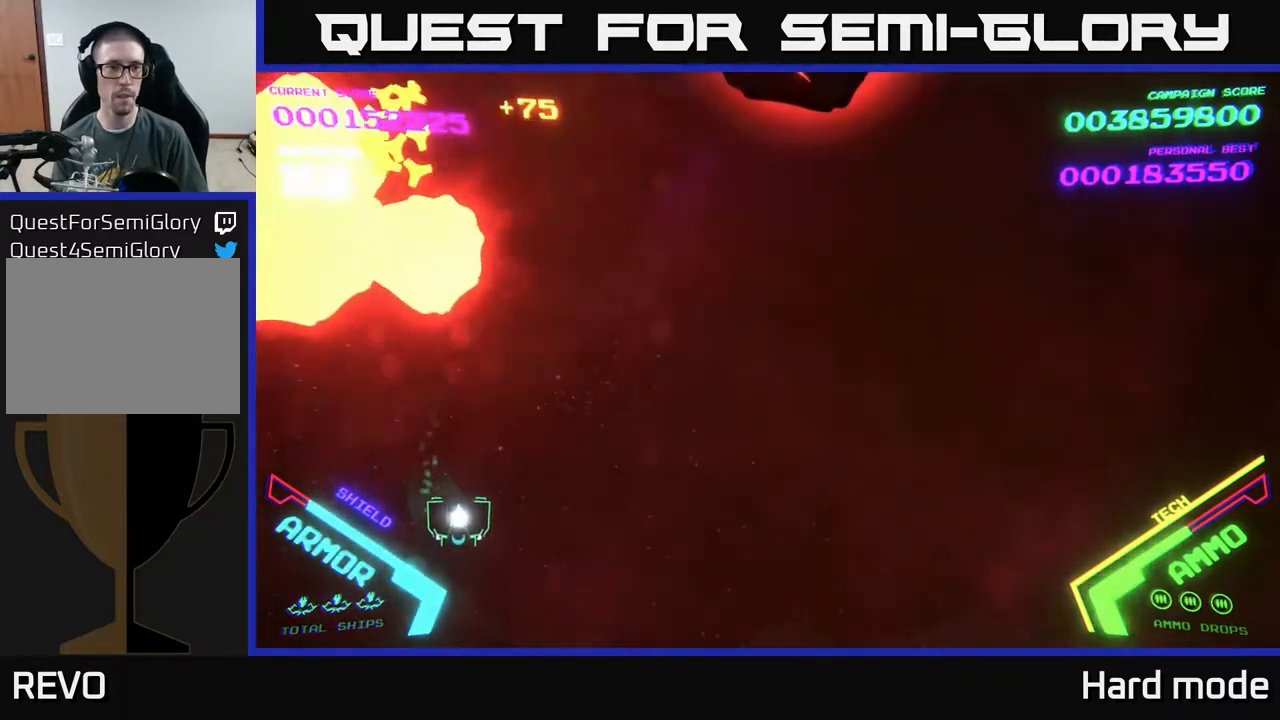
{"buttons": [], "left_stick": "up-left", "events": [[17, "left_stick", "right"], [117, "left_stick", "up-right"], [450, "left_stick", "up-left"]]}
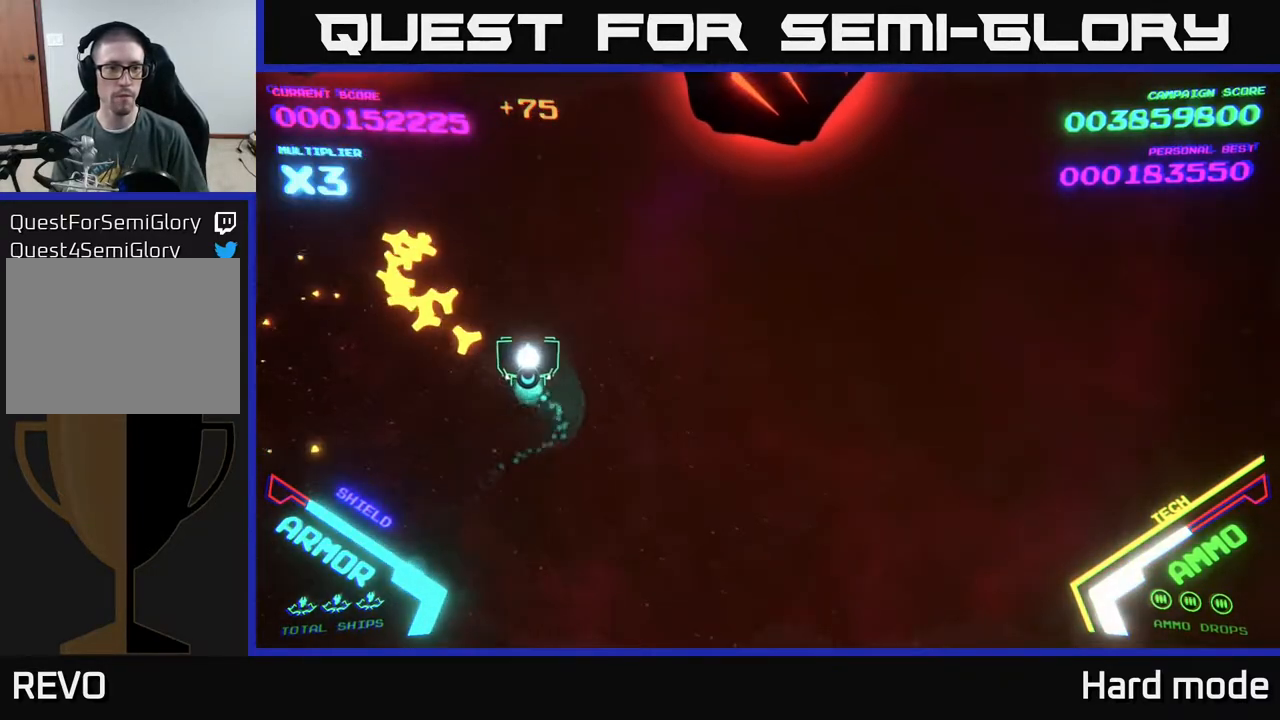
{"buttons": [], "left_stick": "right", "events": [[200, "left_stick", "right"]]}
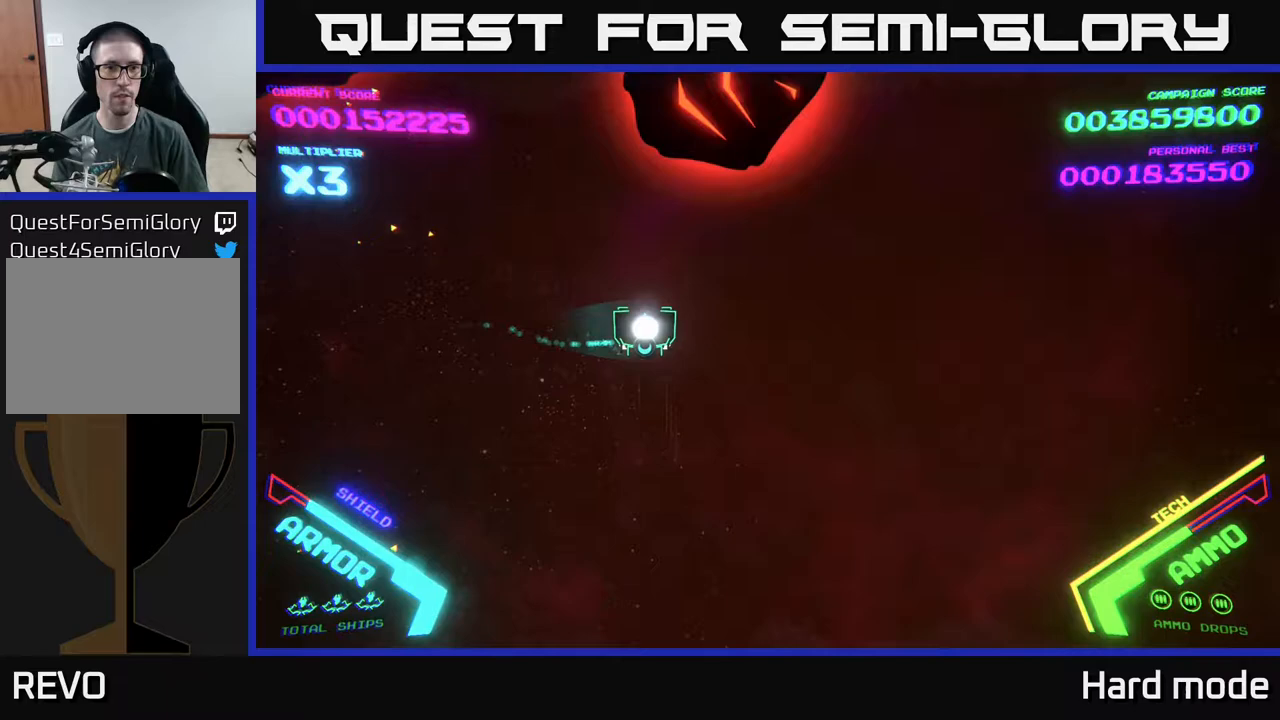
{"buttons": ["X"], "left_stick": "down", "events": [[200, "X", "down"], [233, "left_stick", "center"], [250, "X", "up"], [300, "X", "down"], [367, "X", "up"], [467, "X", "down"], [467, "left_stick", "down"]]}
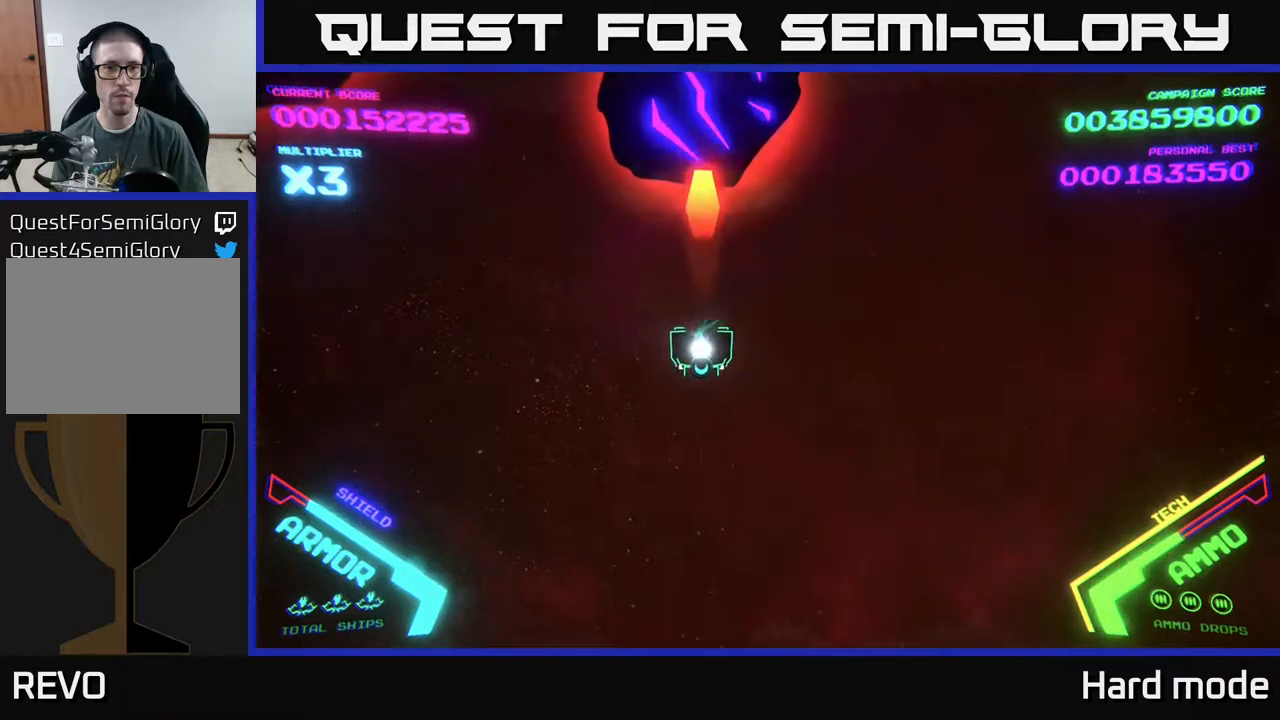
{"buttons": [], "left_stick": "right", "events": [[17, "X", "up"], [83, "X", "down"], [133, "X", "up"], [267, "left_stick", "down-right"], [400, "left_stick", "right"]]}
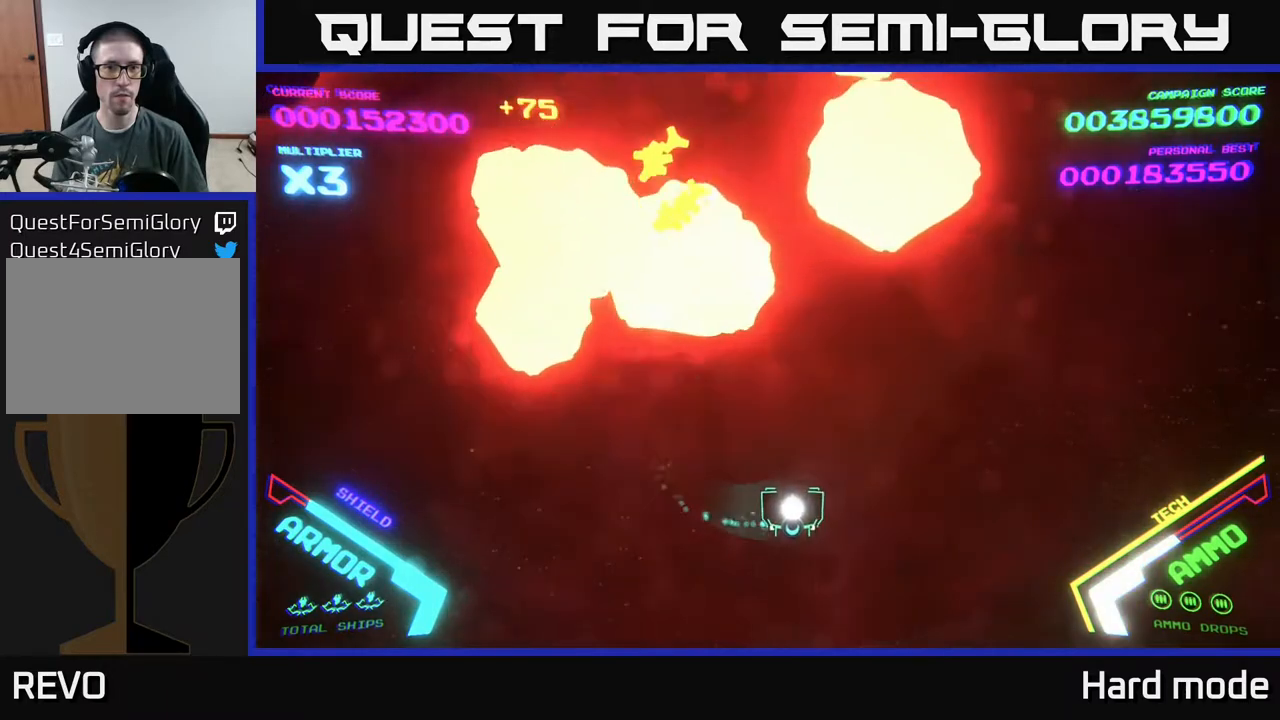
{"buttons": [], "left_stick": "right", "events": [[133, "left_stick", "up"], [300, "left_stick", "up-left"], [467, "left_stick", "right"]]}
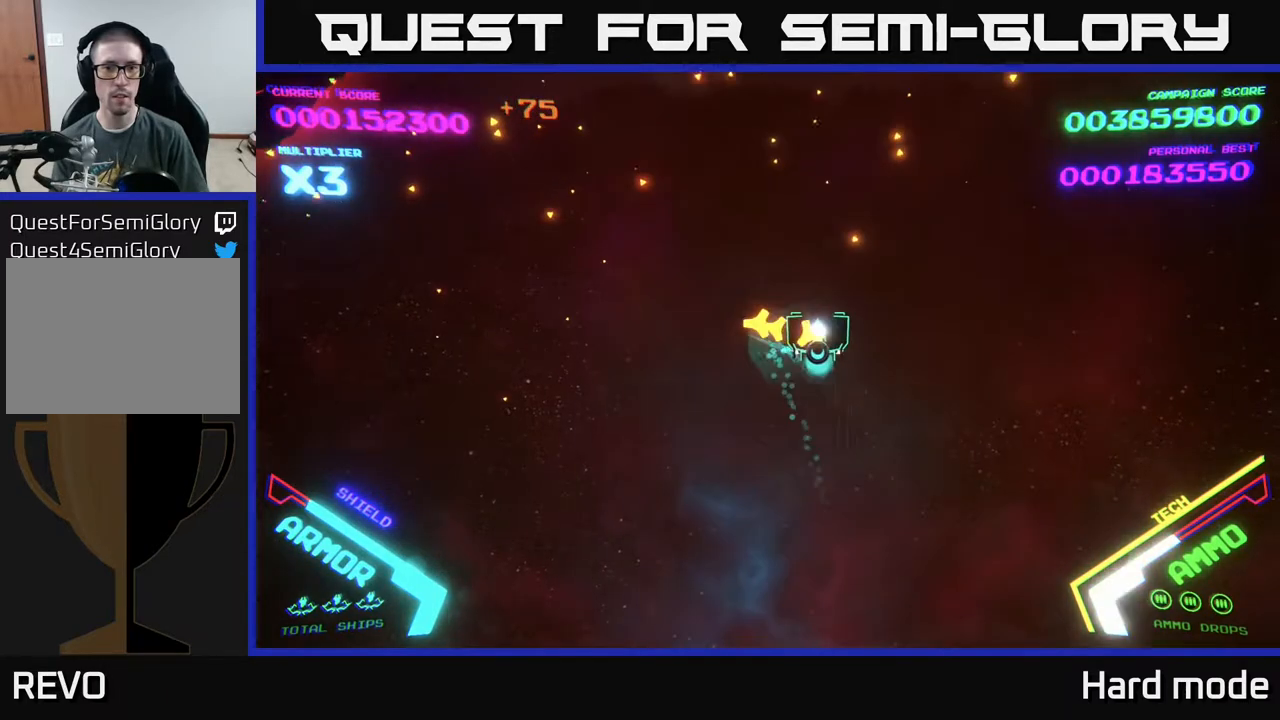
{"buttons": [], "left_stick": "right", "events": []}
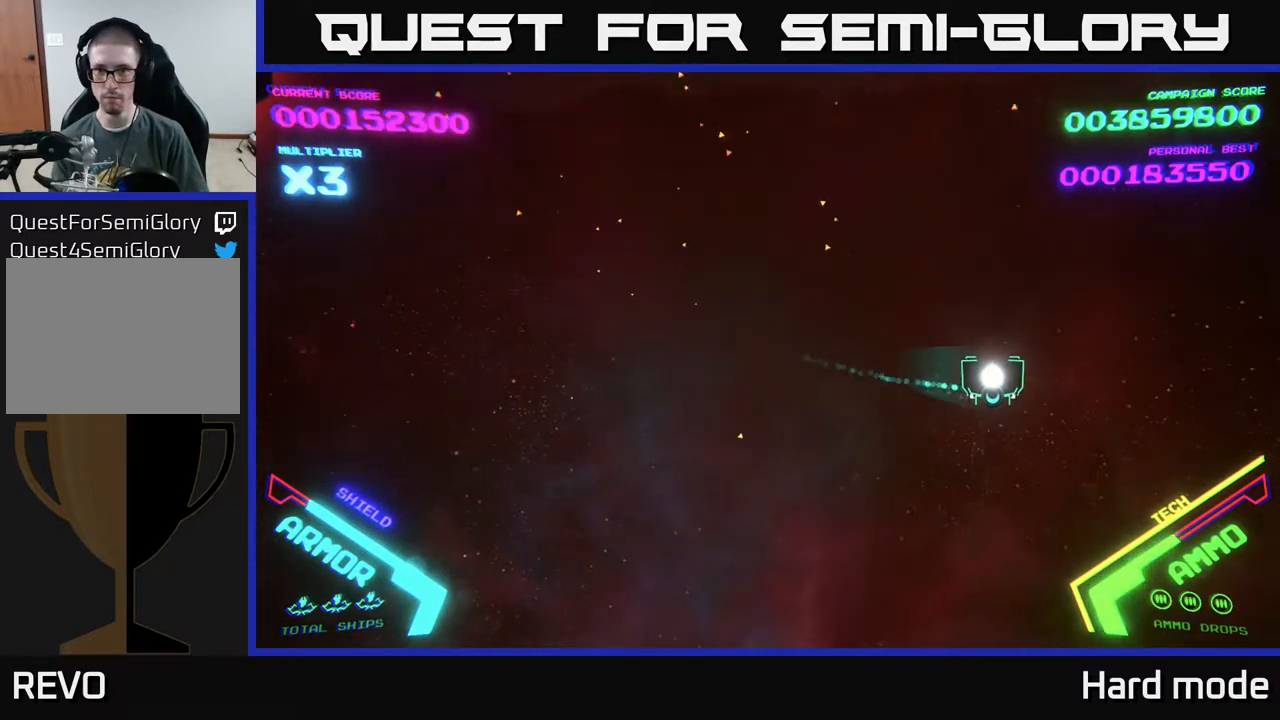
{"buttons": [], "left_stick": "left", "events": [[400, "left_stick", "left"]]}
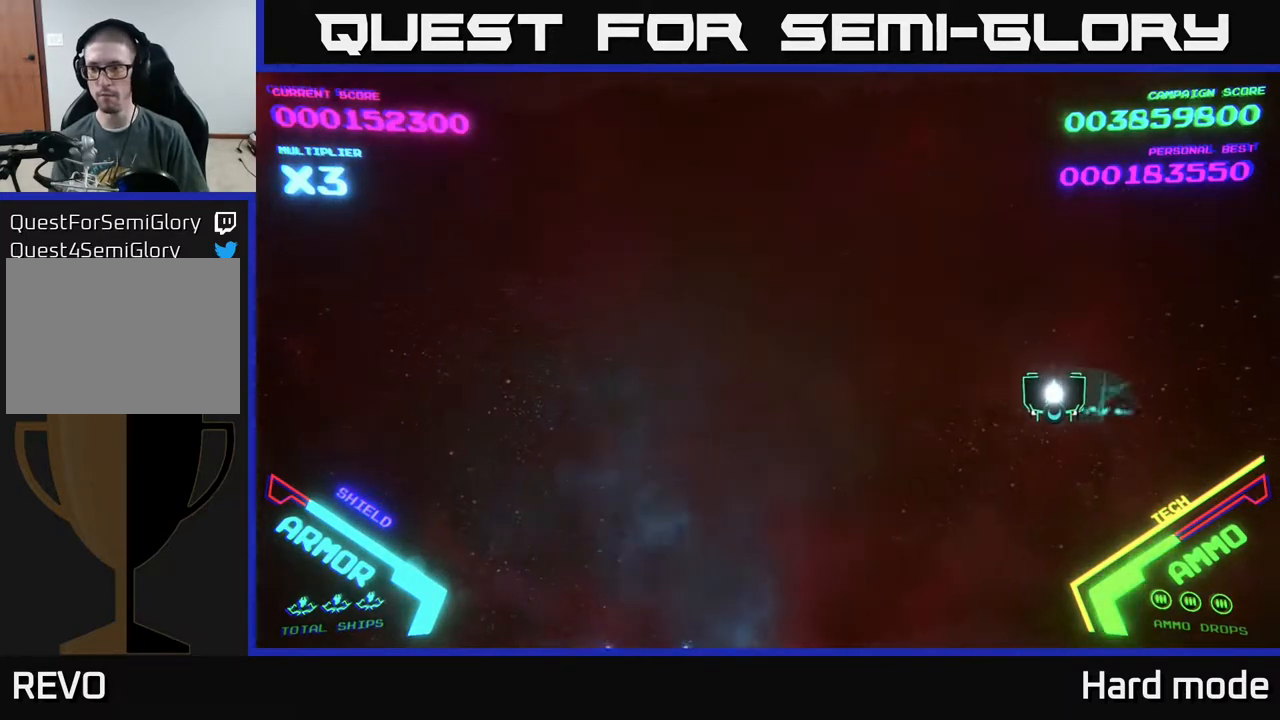
{"buttons": [], "left_stick": "left", "events": []}
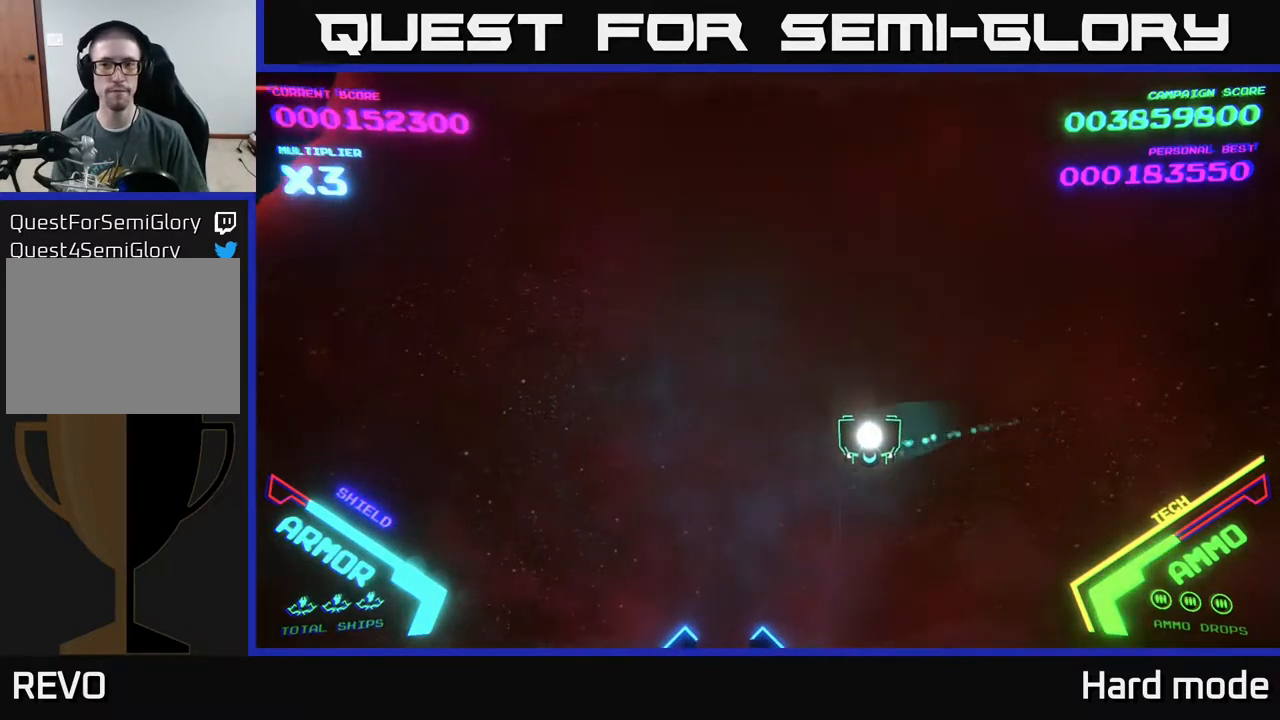
{"buttons": [], "left_stick": "left", "events": []}
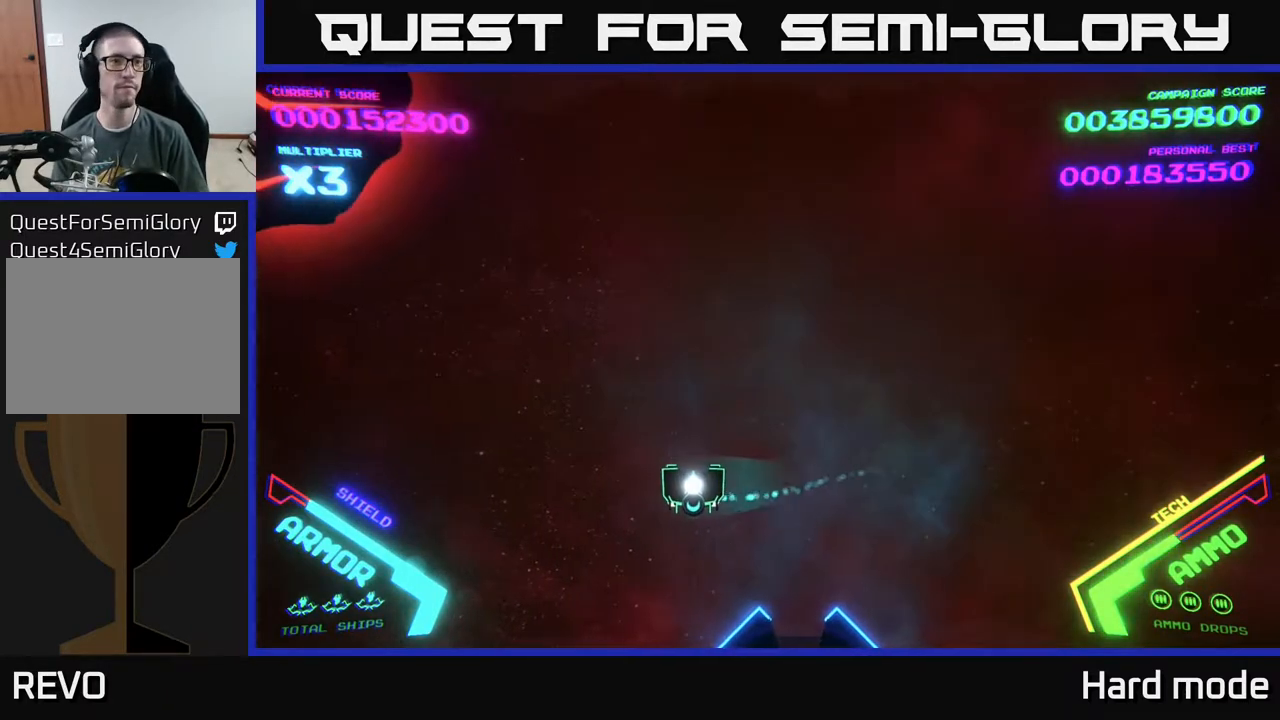
{"buttons": [], "left_stick": "up-left", "events": [[400, "left_stick", "up-left"]]}
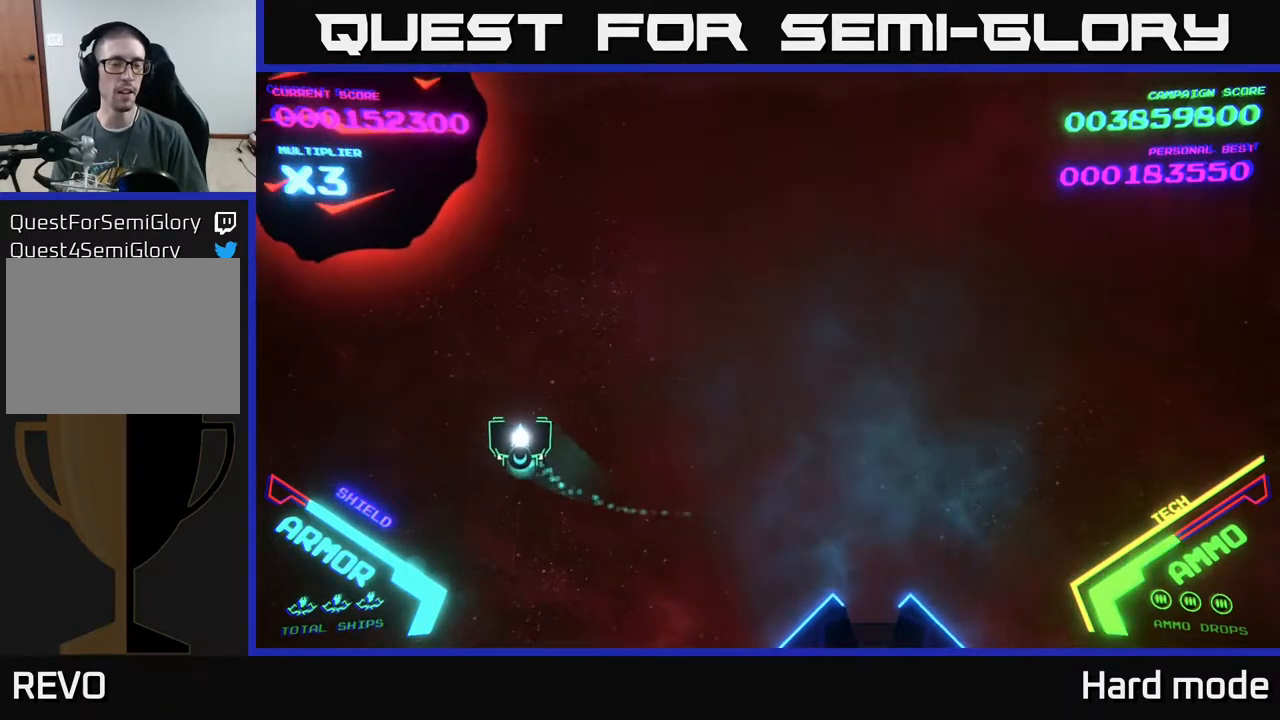
{"buttons": ["X"], "left_stick": "center", "events": [[83, "left_stick", "left"], [300, "X", "down"], [367, "left_stick", "center"], [383, "X", "up"], [483, "X", "down"]]}
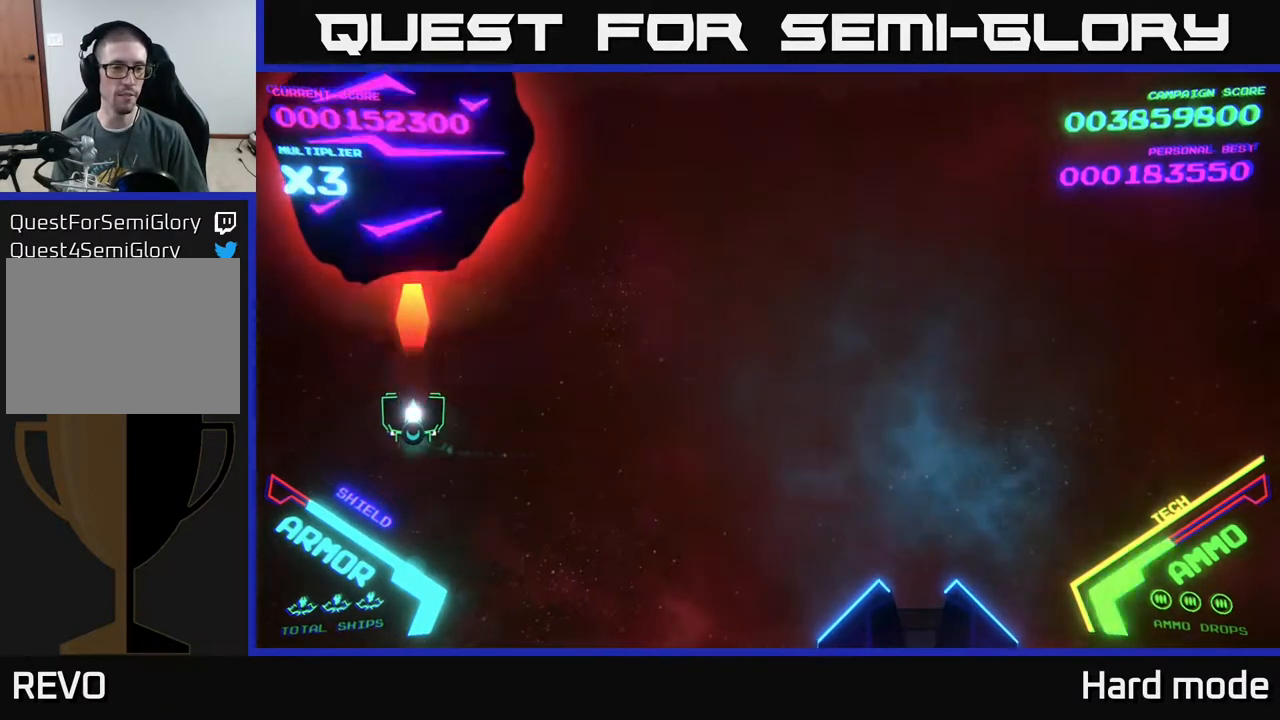
{"buttons": [], "left_stick": "down-right", "events": [[33, "X", "up"], [100, "X", "down"], [150, "X", "up"], [150, "left_stick", "down"], [500, "left_stick", "down-right"]]}
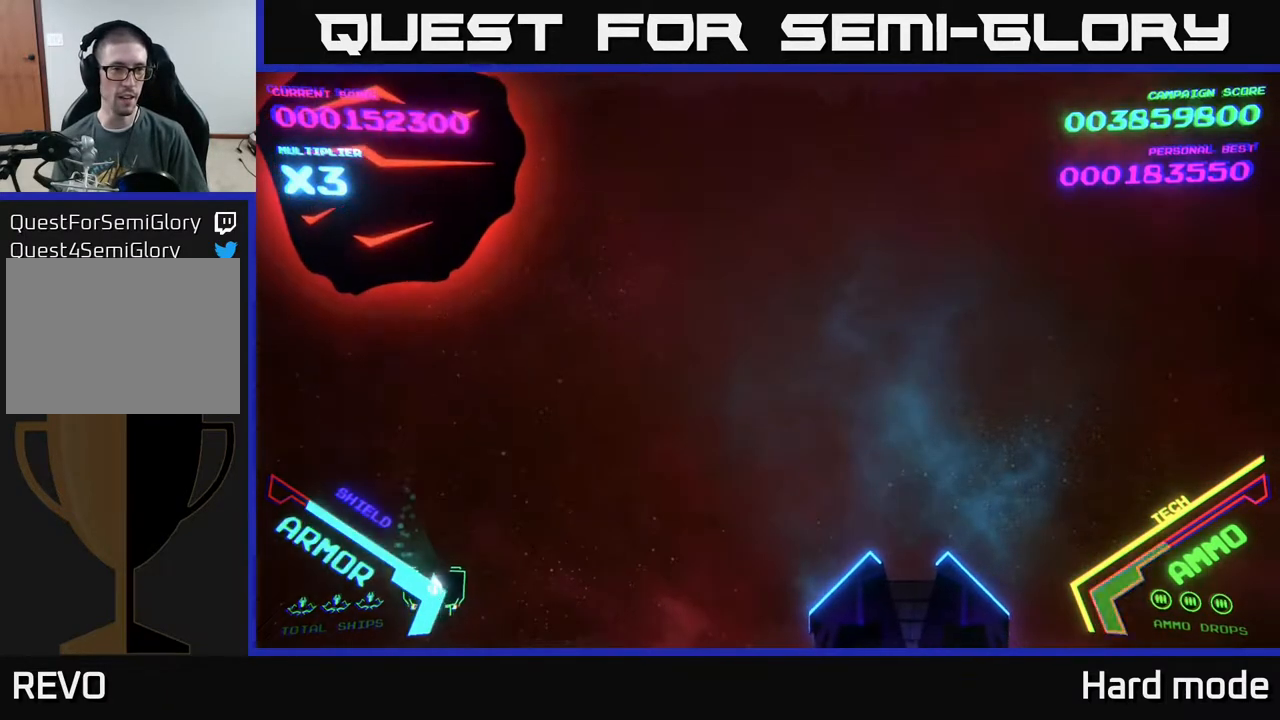
{"buttons": [], "left_stick": "center", "events": [[83, "X", "down"], [100, "left_stick", "left"], [167, "X", "up"], [300, "left_stick", "center"]]}
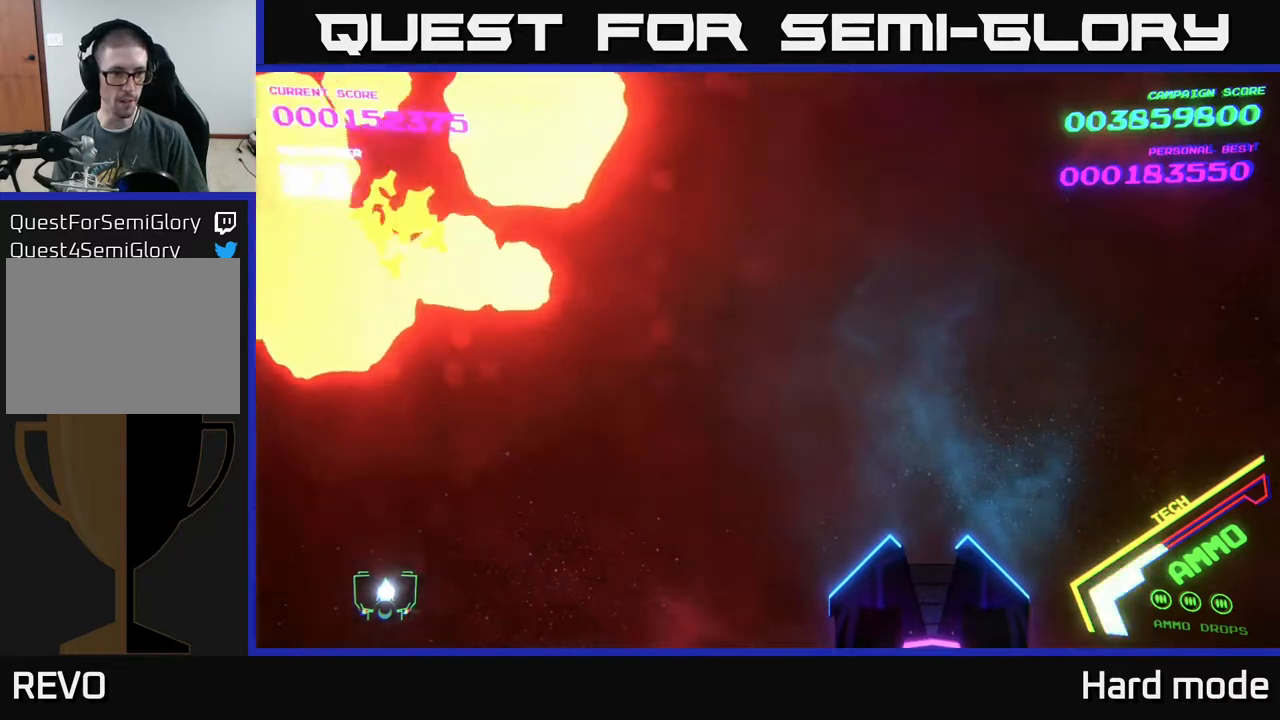
{"buttons": [], "left_stick": "up", "events": [[167, "left_stick", "right"], [300, "left_stick", "up"]]}
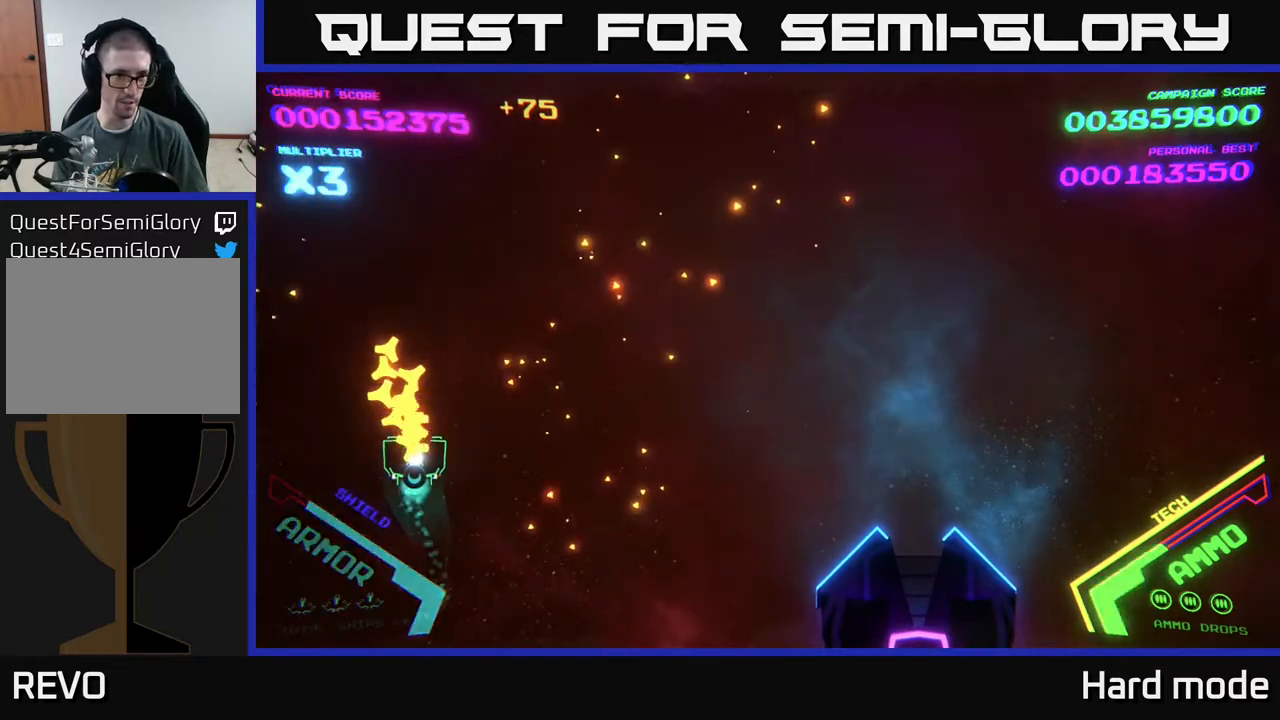
{"buttons": [], "left_stick": "right", "events": [[133, "left_stick", "right"]]}
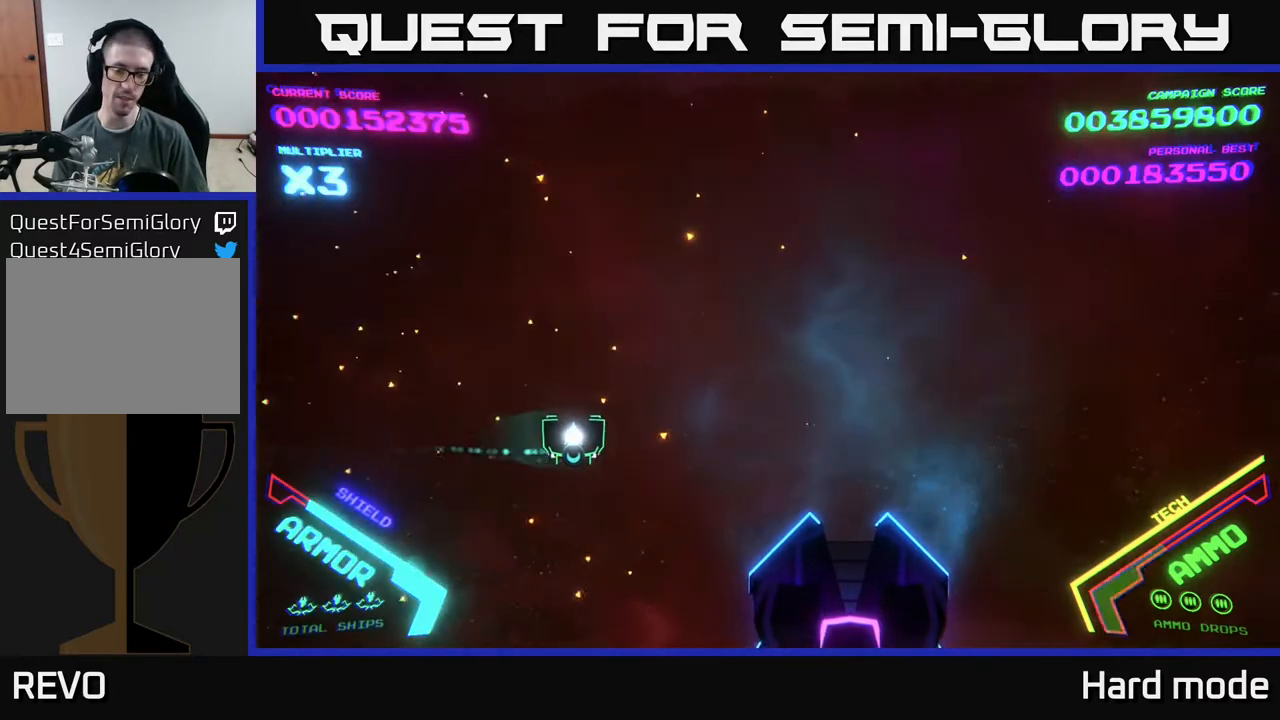
{"buttons": [], "left_stick": "right", "events": []}
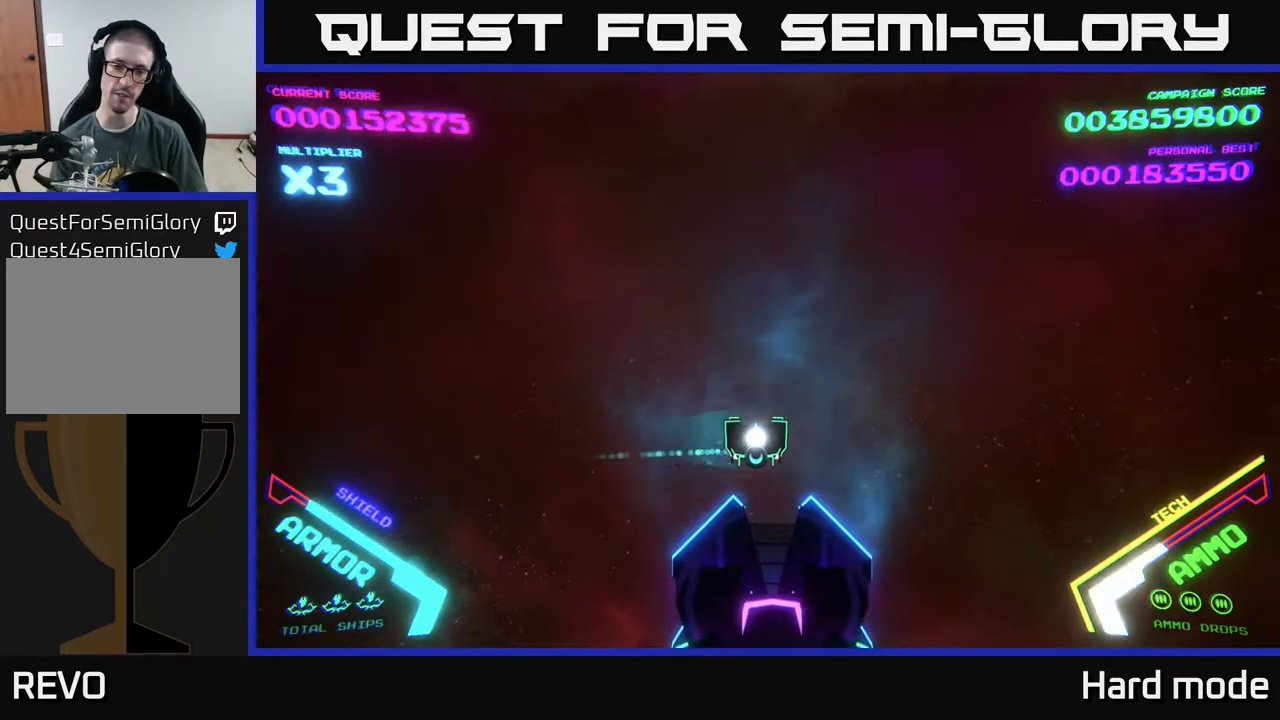
{"buttons": [], "left_stick": "down", "events": [[67, "left_stick", "down"]]}
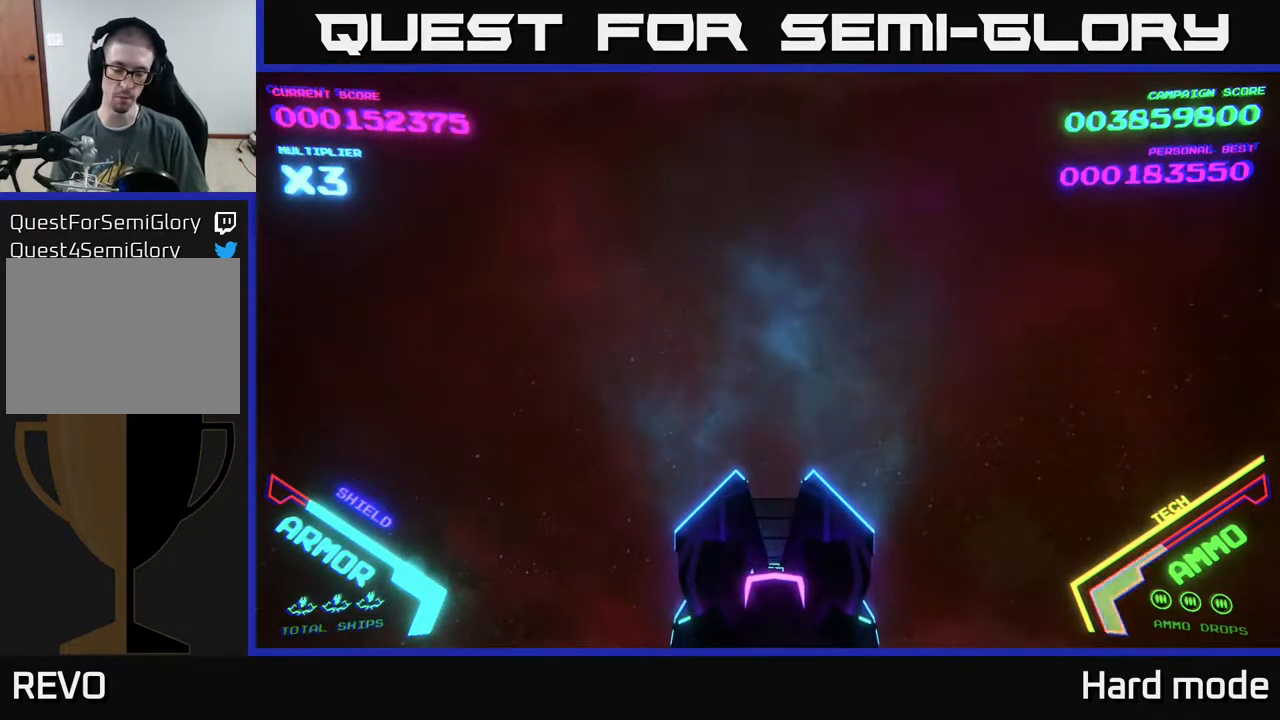
{"buttons": [], "left_stick": "down", "events": [[33, "left_stick", "up"], [483, "left_stick", "down"]]}
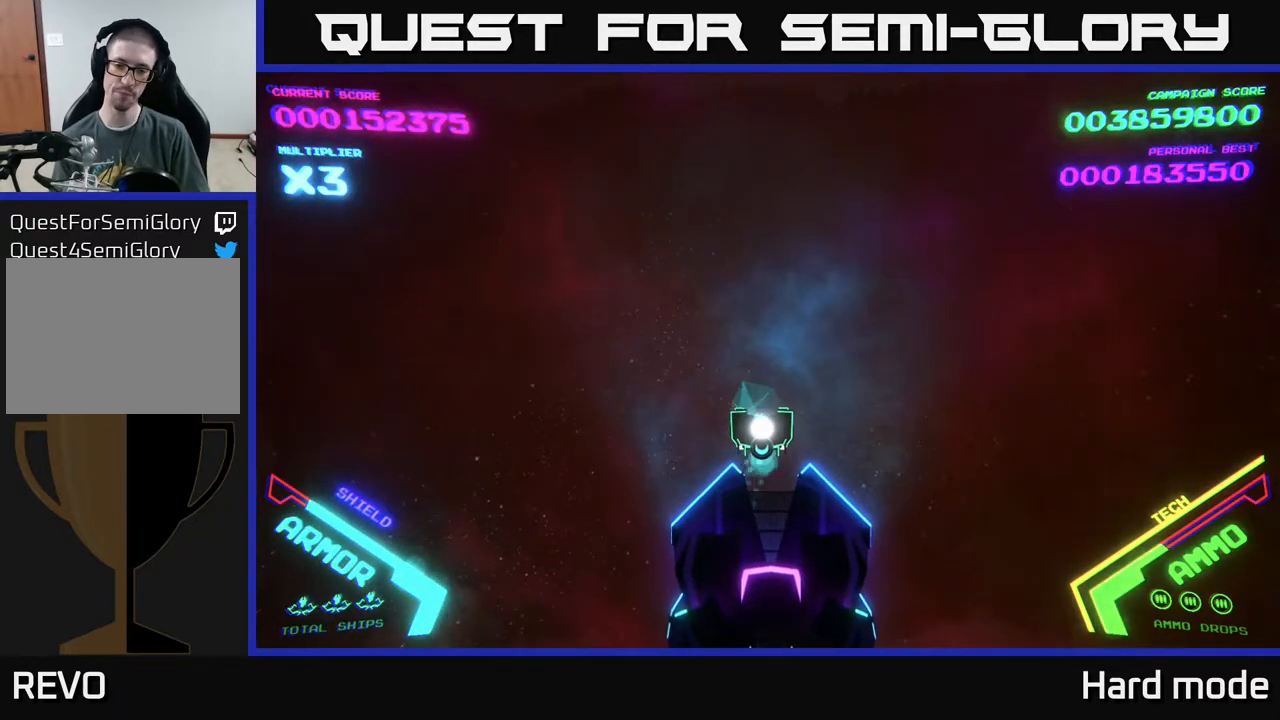
{"buttons": [], "left_stick": "center", "events": [[400, "left_stick", "center"]]}